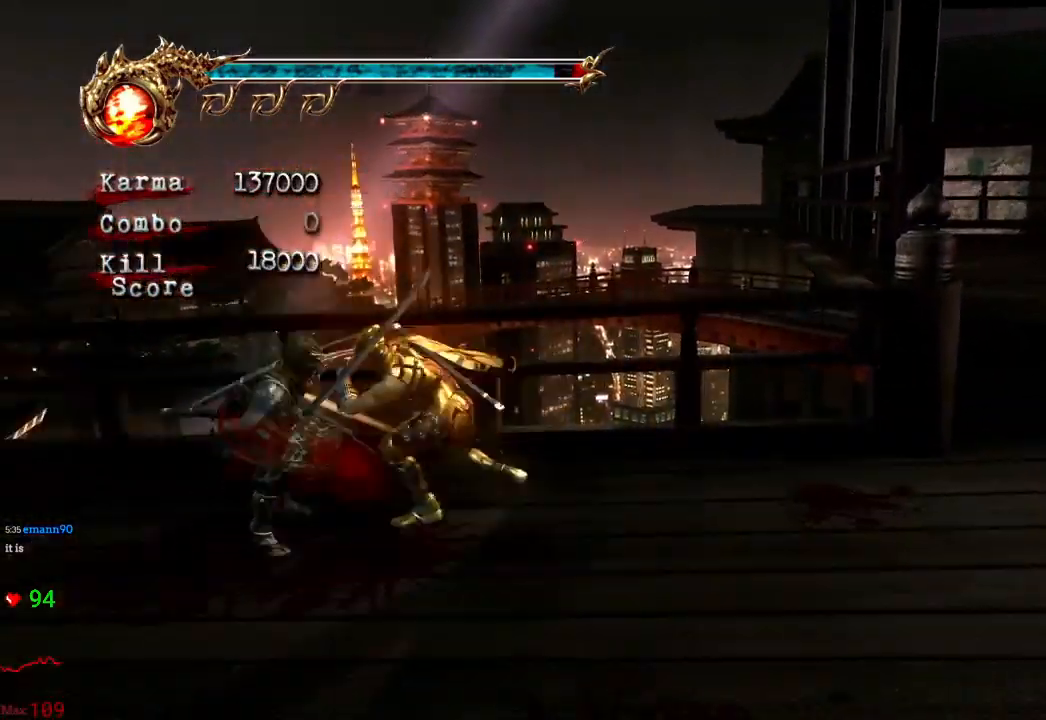
Gameplay with a controller (Xbox layout); each line is a JSON object with the inputs held at the frame after it (dt_ms = milliseconds from this image to that frame). "events" lists button and stick changes between this image and that frame as [ms after this image, input, new state], when the widget could be followed in between. Not read: L3 R3.
{"dt_ms": 500, "buttons": [], "left_stick": "center", "right_stick": "center", "events": [[67, "Y", "up"], [117, "Y", "down"], [267, "Y", "up"], [300, "Y", "down"], [450, "Y", "up"]]}
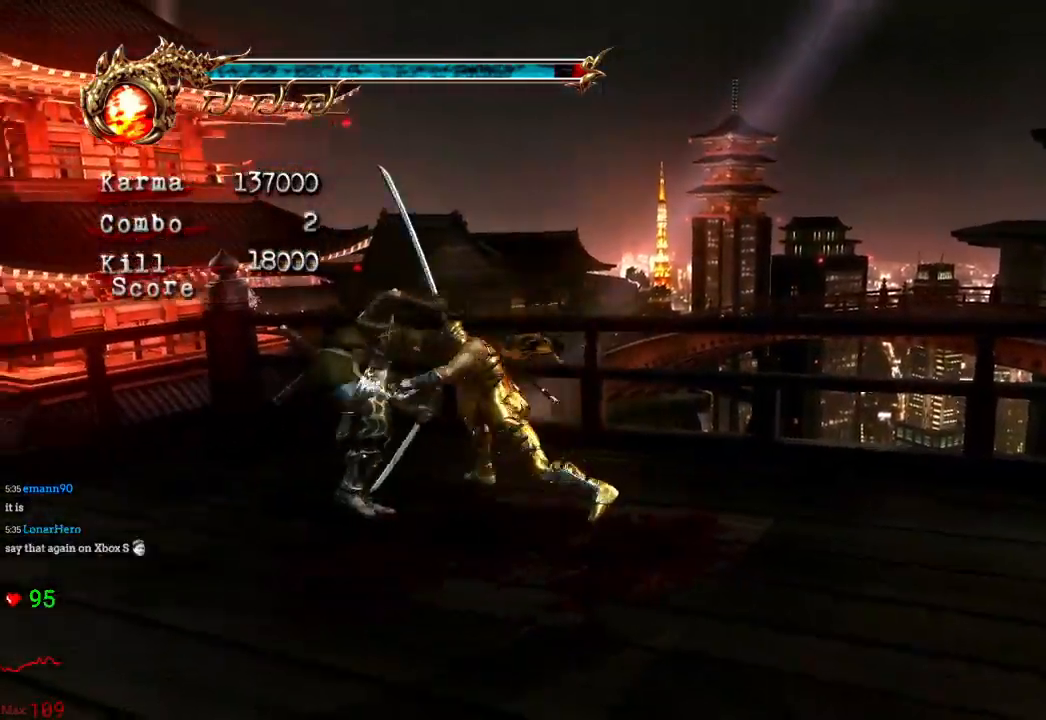
{"dt_ms": 500, "buttons": [], "left_stick": "center", "right_stick": "center", "events": [[50, "Y", "down"], [150, "Y", "up"]]}
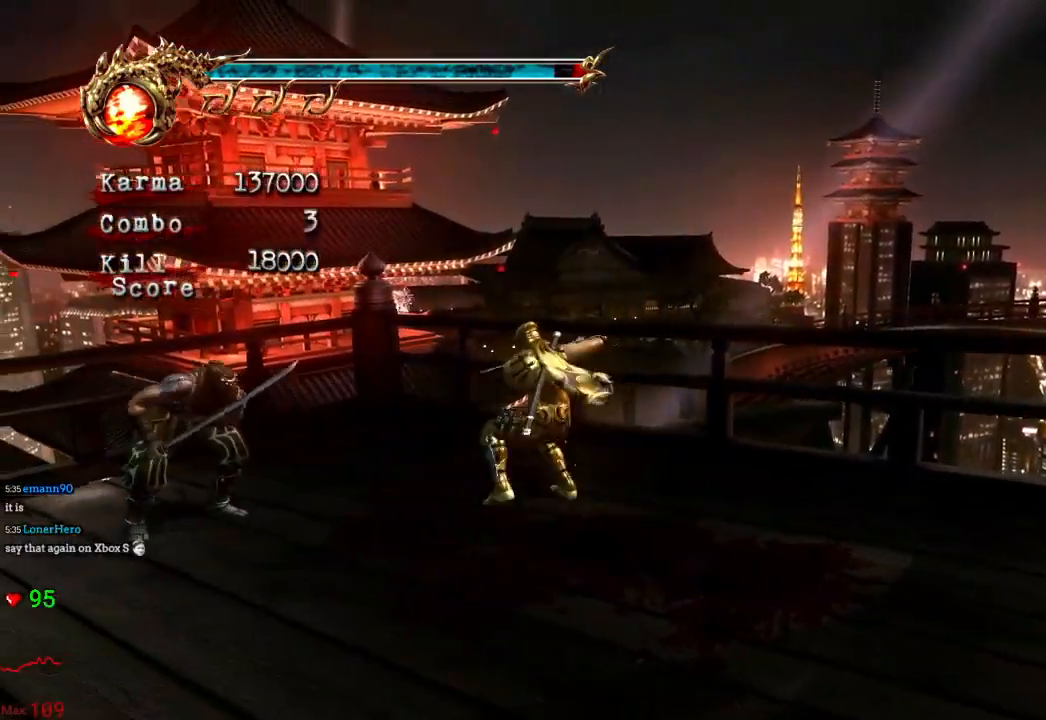
{"dt_ms": 500, "buttons": ["Y"], "left_stick": "center", "right_stick": "center", "events": [[50, "Y", "down"], [217, "Y", "up"], [267, "Y", "down"], [400, "Y", "up"], [467, "Y", "down"]]}
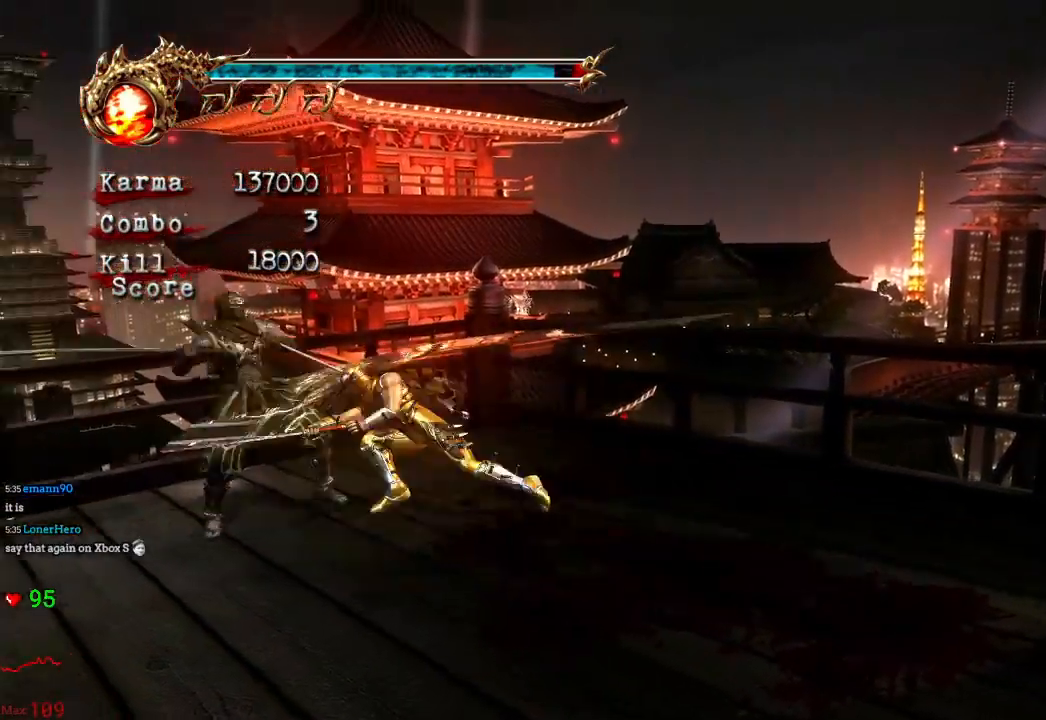
{"dt_ms": 500, "buttons": [], "left_stick": "center", "right_stick": "center", "events": [[100, "Y", "up"], [150, "Y", "down"], [283, "Y", "up"]]}
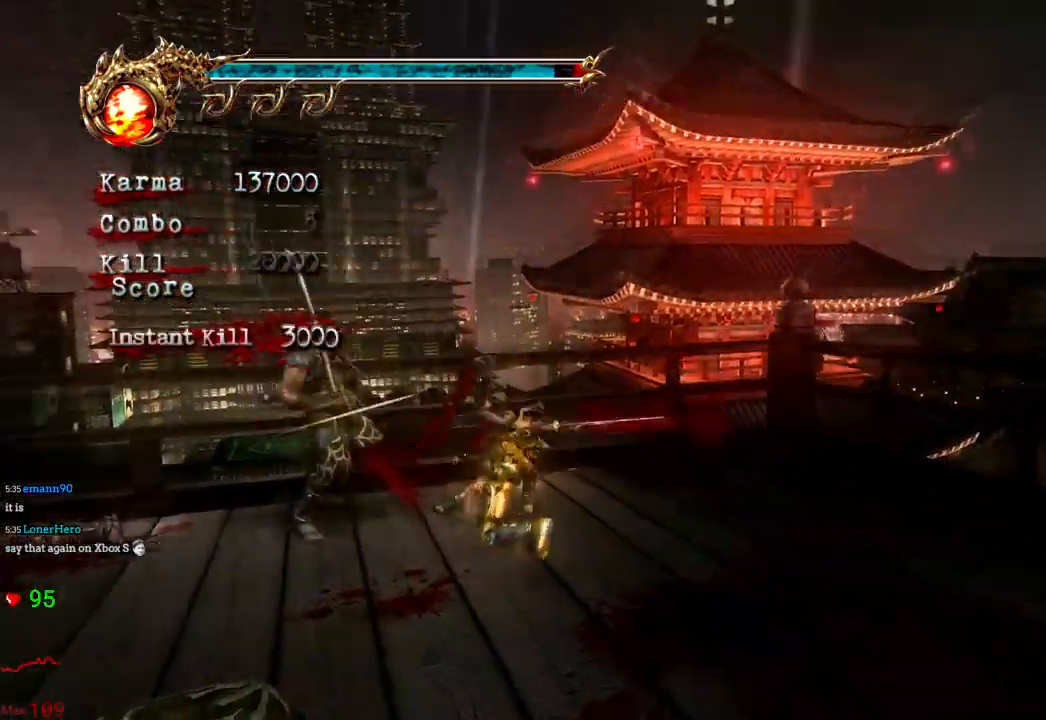
{"dt_ms": 500, "buttons": [], "left_stick": "center", "right_stick": "center", "events": []}
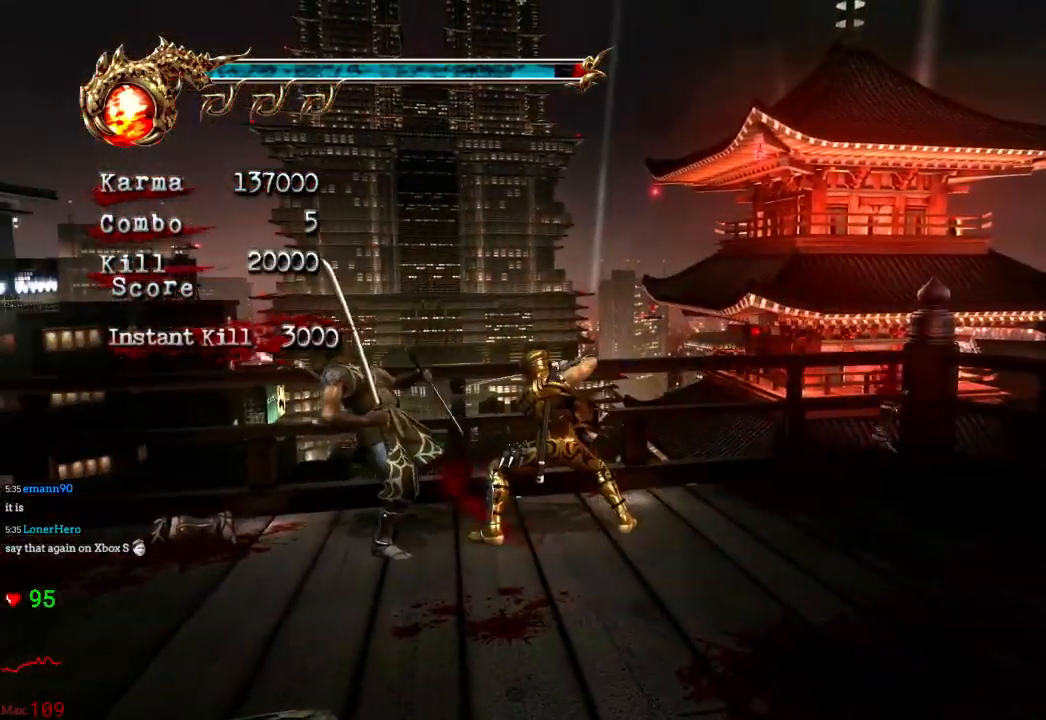
{"dt_ms": 500, "buttons": ["B"], "left_stick": "center", "right_stick": "center", "events": [[133, "left_stick", "down"], [217, "A", "down"], [283, "A", "up"], [383, "B", "down"], [417, "left_stick", "center"]]}
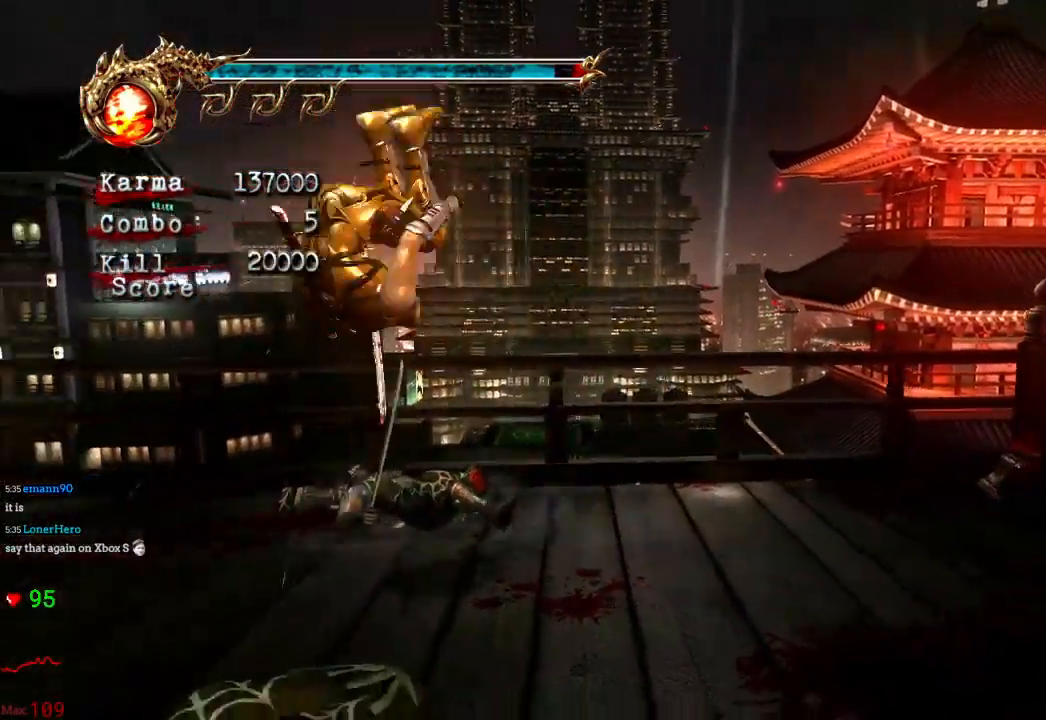
{"dt_ms": 500, "buttons": [], "left_stick": "center", "right_stick": "center", "events": [[17, "B", "up"], [183, "R2", "down"], [317, "R2", "up"]]}
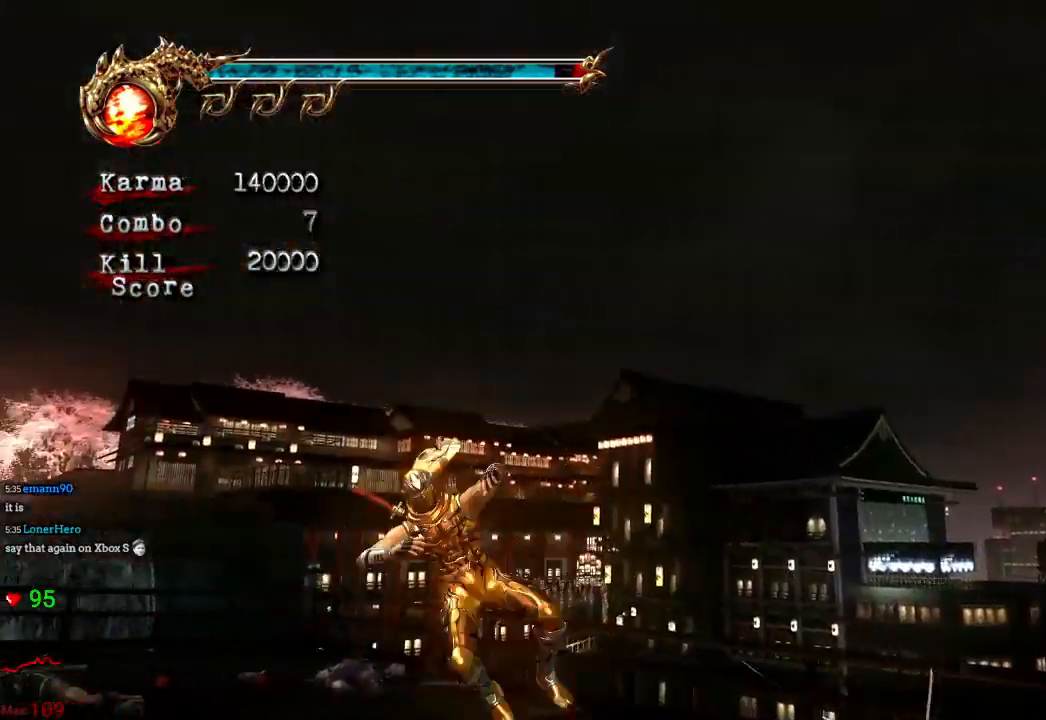
{"dt_ms": 500, "buttons": [], "left_stick": "up-left", "right_stick": "center", "events": [[100, "right_stick", "right"], [433, "left_stick", "up-left"], [433, "right_stick", "center"]]}
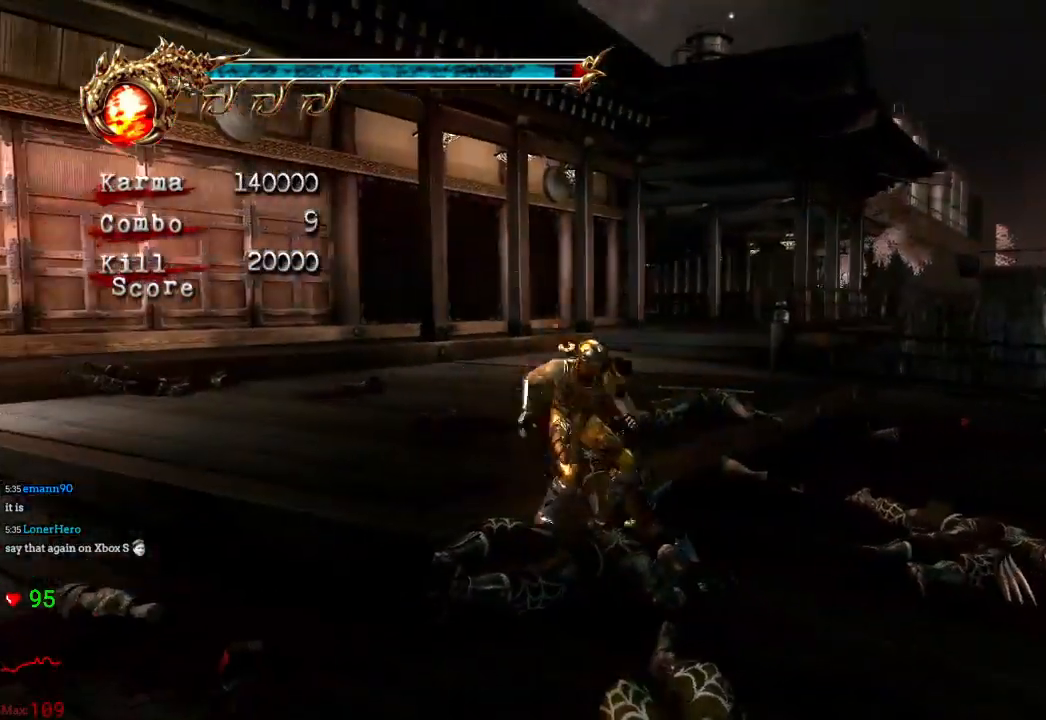
{"dt_ms": 500, "buttons": [], "left_stick": "up", "right_stick": "center", "events": [[83, "left_stick", "up"]]}
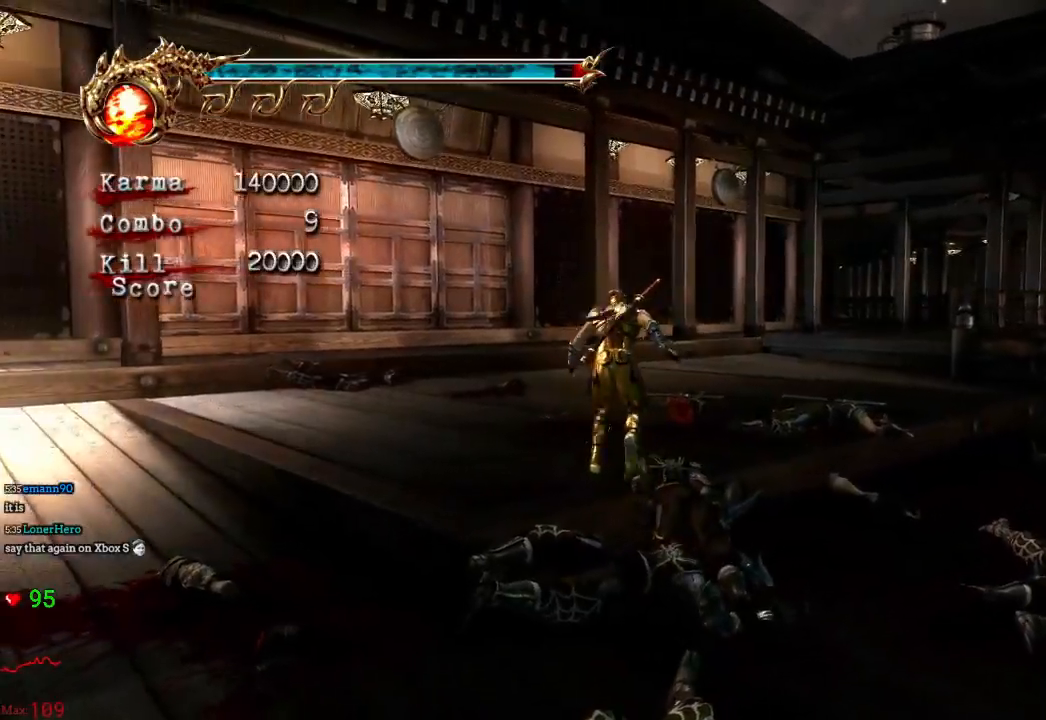
{"dt_ms": 500, "buttons": [], "left_stick": "up-left", "right_stick": "right", "events": [[383, "left_stick", "up-left"], [483, "right_stick", "right"]]}
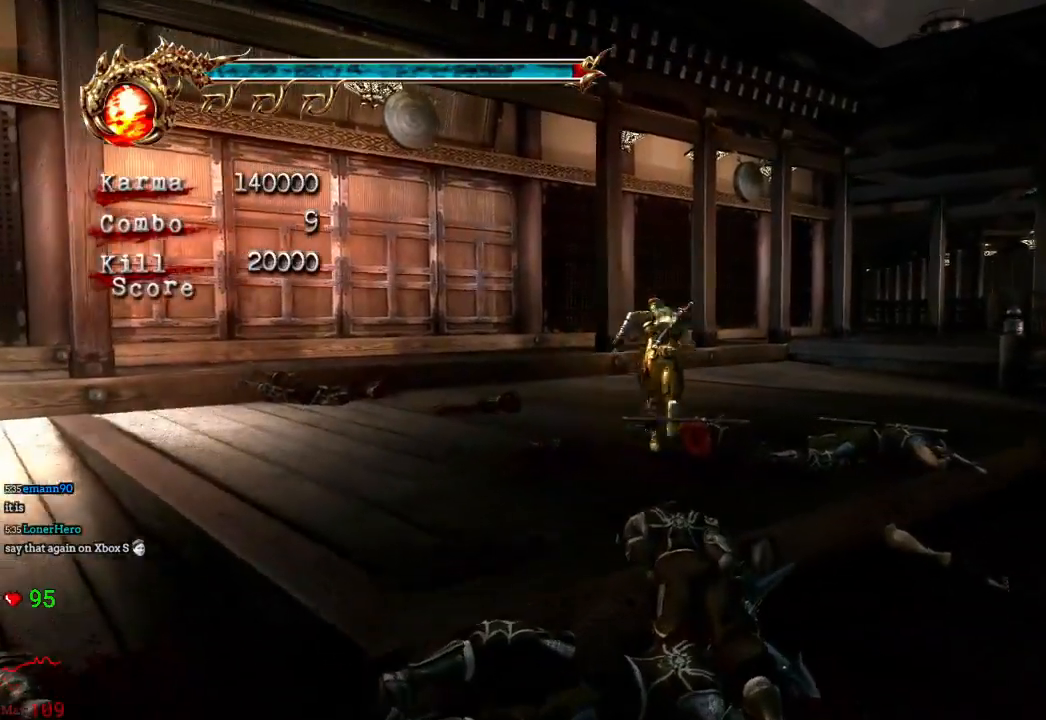
{"dt_ms": 500, "buttons": [], "left_stick": "center", "right_stick": "center", "events": [[217, "left_stick", "up"], [217, "right_stick", "center"], [417, "left_stick", "center"]]}
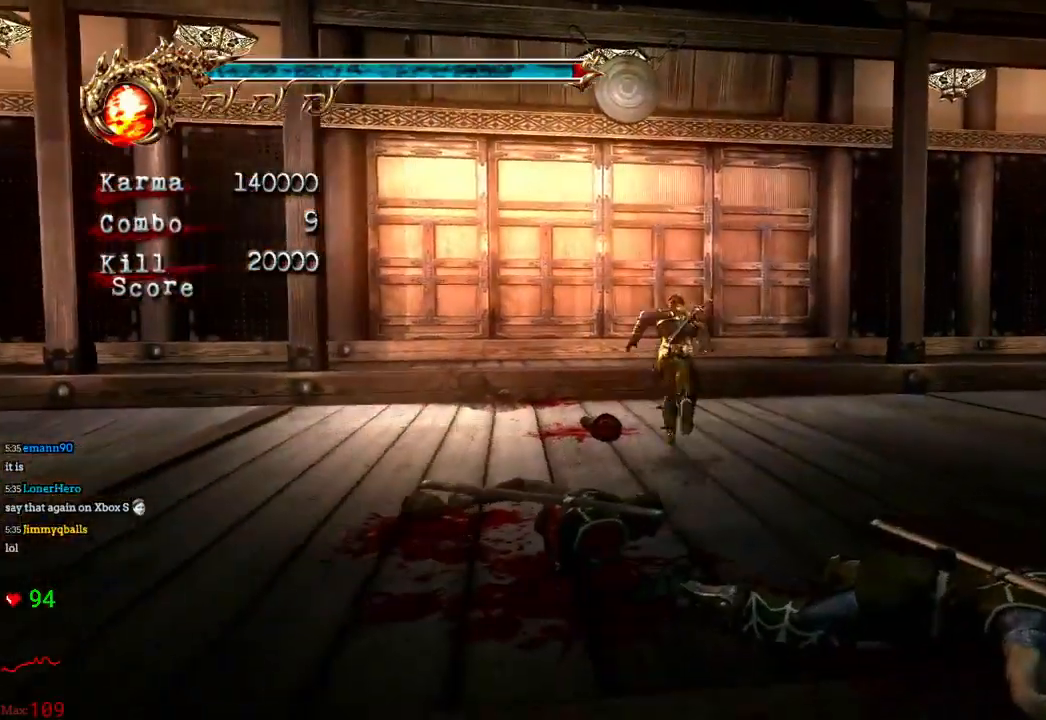
{"dt_ms": 1000, "buttons": [], "left_stick": "center", "right_stick": "left"}
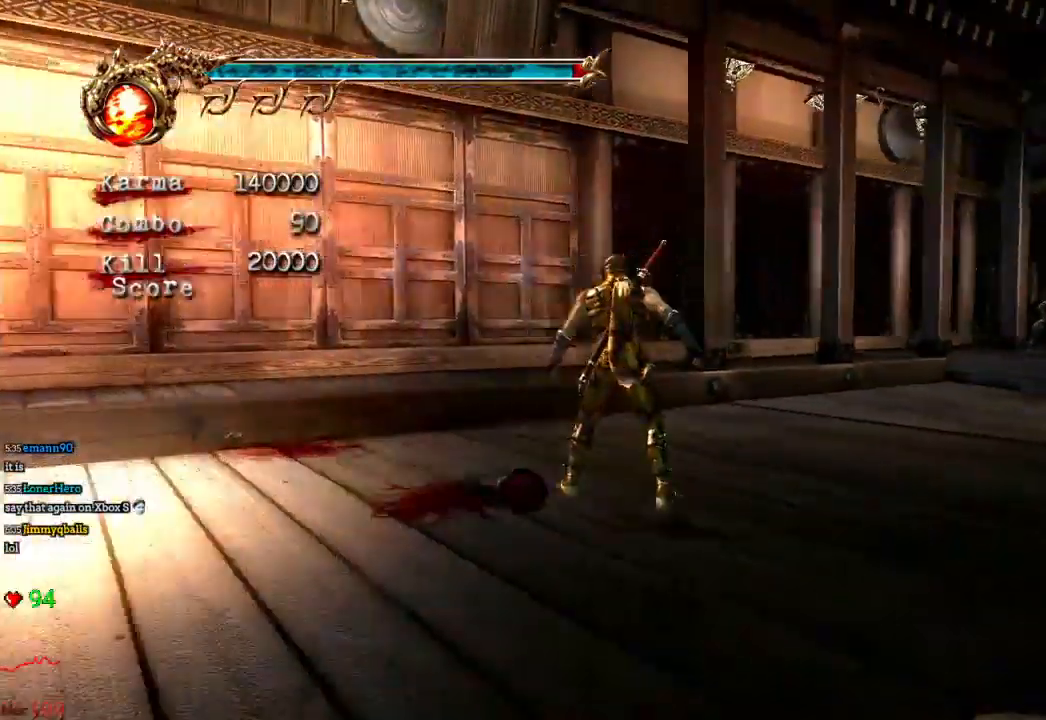
{"dt_ms": 500, "buttons": [], "left_stick": "up", "right_stick": "center", "events": [[33, "right_stick", "center"], [50, "left_stick", "up"]]}
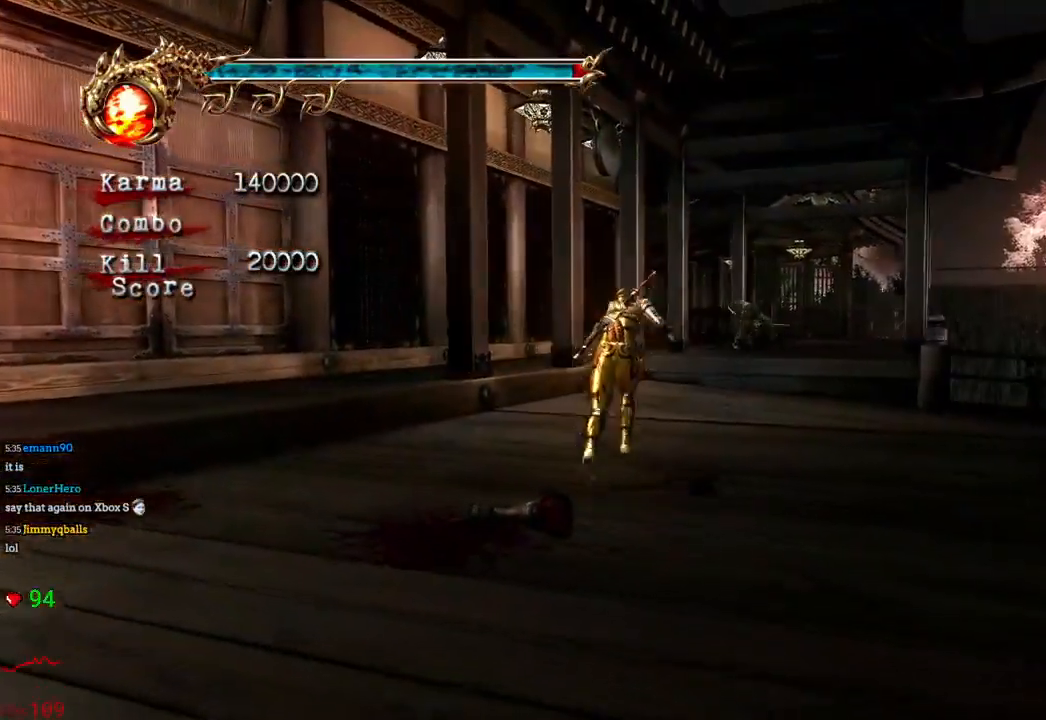
{"dt_ms": 500, "buttons": ["A", "X"], "left_stick": "up", "right_stick": "center", "events": [[500, "A", "down"], [500, "X", "down"]]}
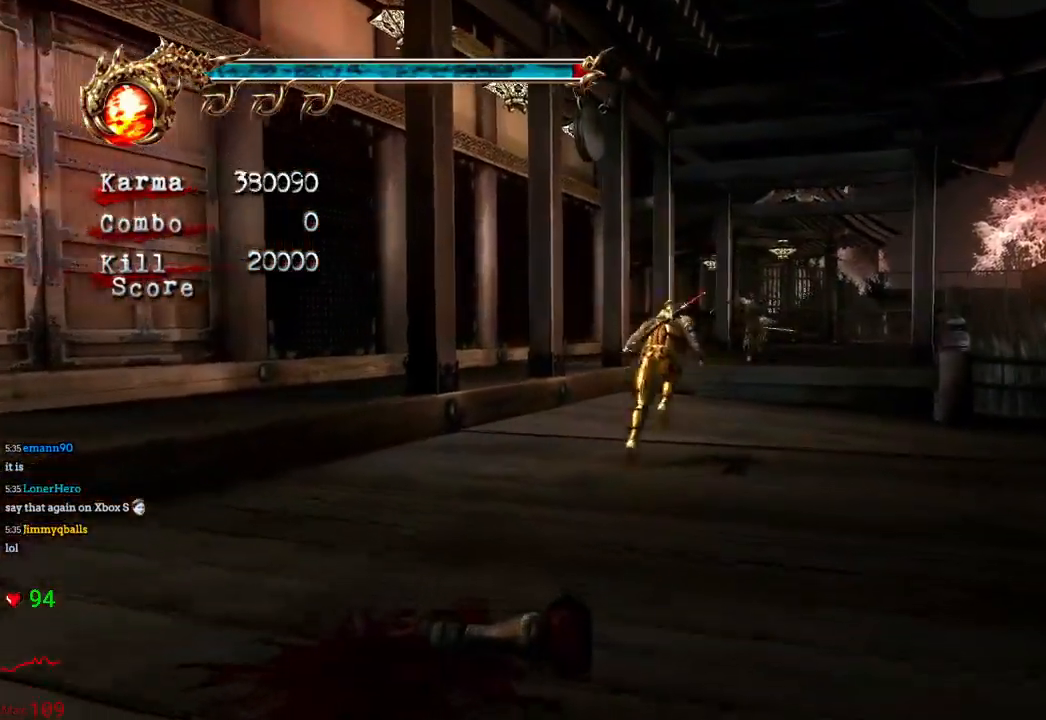
{"dt_ms": 500, "buttons": [], "left_stick": "up", "right_stick": "center", "events": [[133, "A", "up"], [133, "X", "up"], [350, "Y", "down"], [500, "Y", "up"]]}
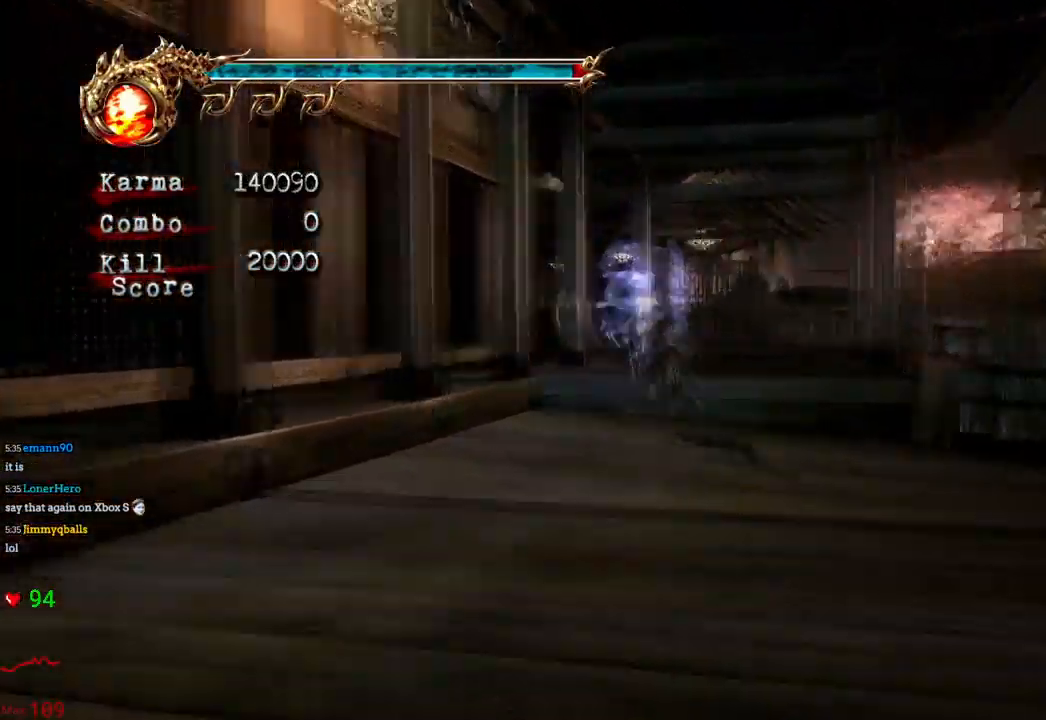
{"dt_ms": 500, "buttons": [], "left_stick": "center", "right_stick": "center"}
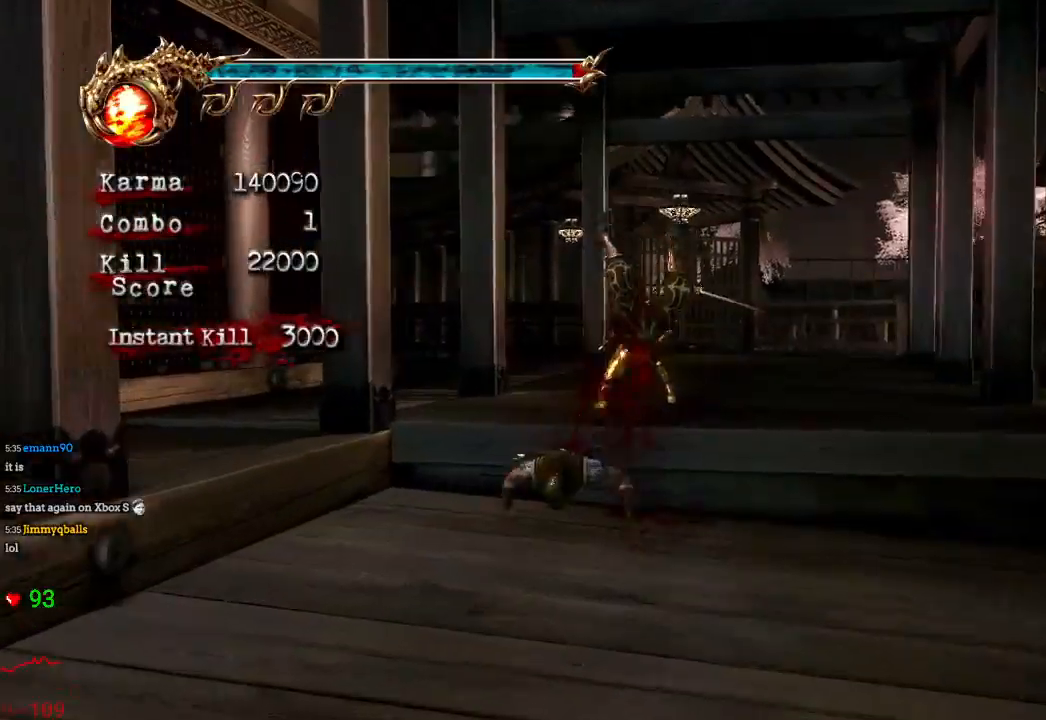
{"dt_ms": 500, "buttons": ["A"], "left_stick": "down", "right_stick": "center", "events": [[117, "left_stick", "down"], [367, "A", "down"]]}
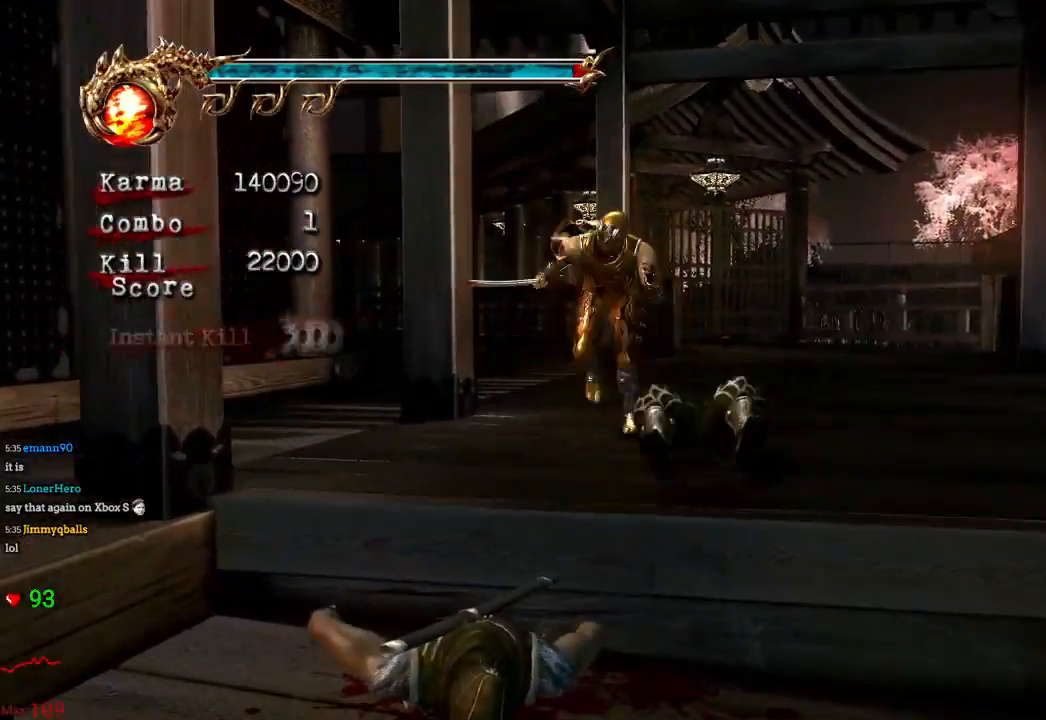
{"dt_ms": 500, "buttons": [], "left_stick": "down-left", "right_stick": "center", "events": [[33, "A", "up"], [417, "left_stick", "down-left"]]}
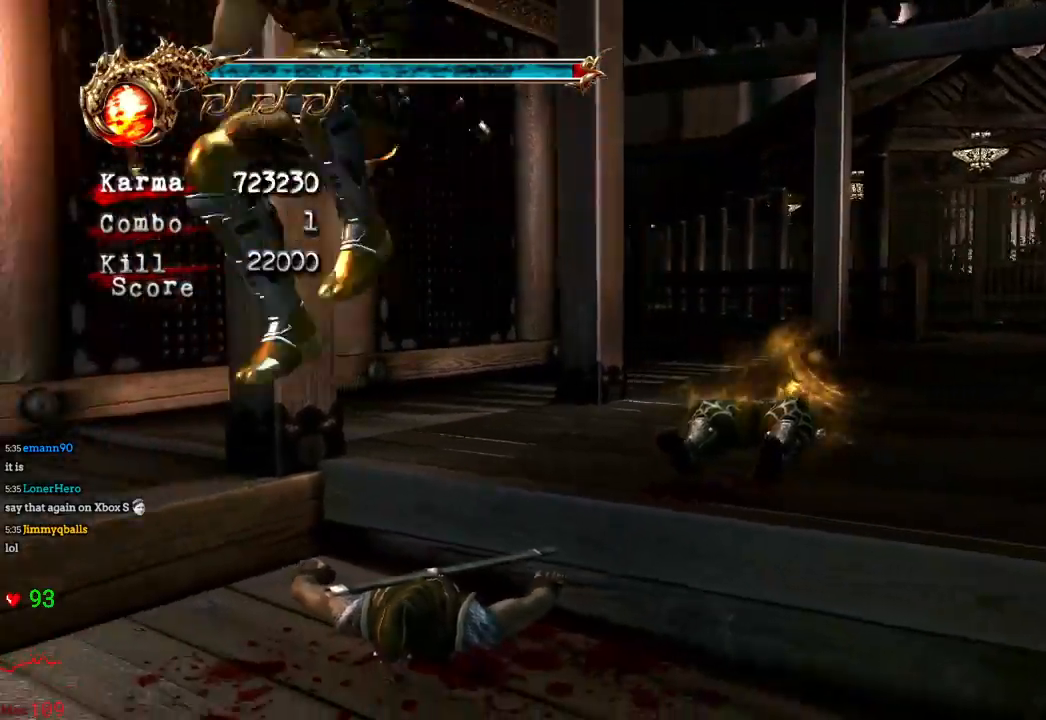
{"dt_ms": 500, "buttons": ["R2"], "left_stick": "left", "right_stick": "center", "events": [[33, "L2", "down"], [333, "L2", "up"], [383, "R2", "down"], [400, "left_stick", "left"]]}
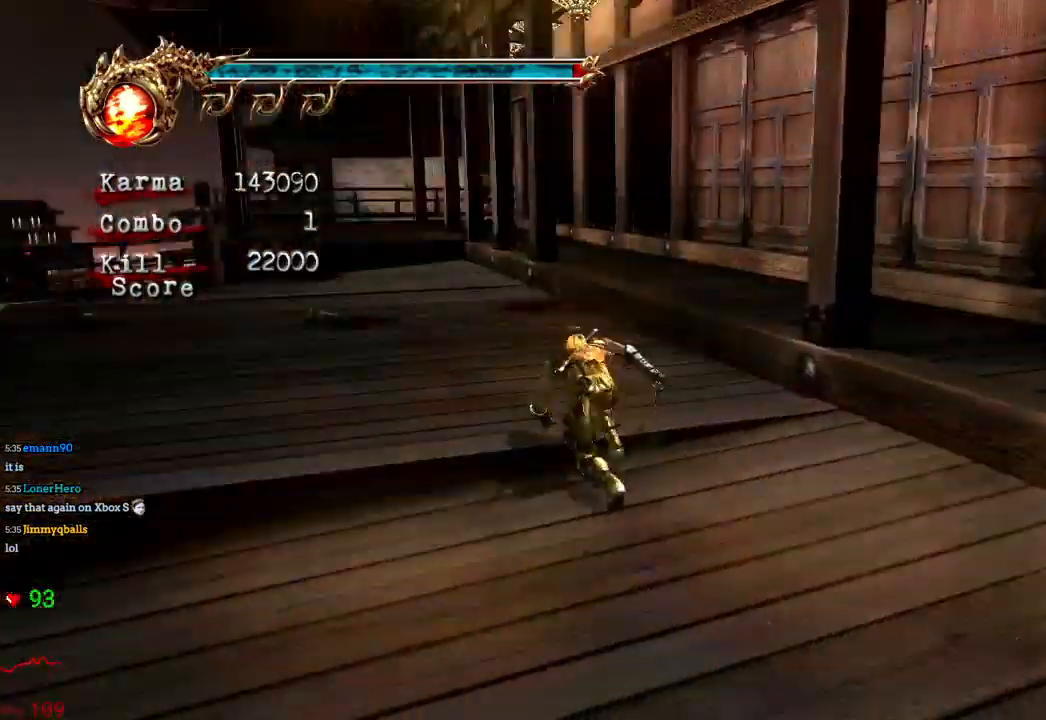
{"dt_ms": 500, "buttons": [], "left_stick": "up-right", "right_stick": "left", "events": [[33, "R2", "up"], [83, "left_stick", "up-left"], [300, "right_stick", "left"], [333, "left_stick", "up-right"]]}
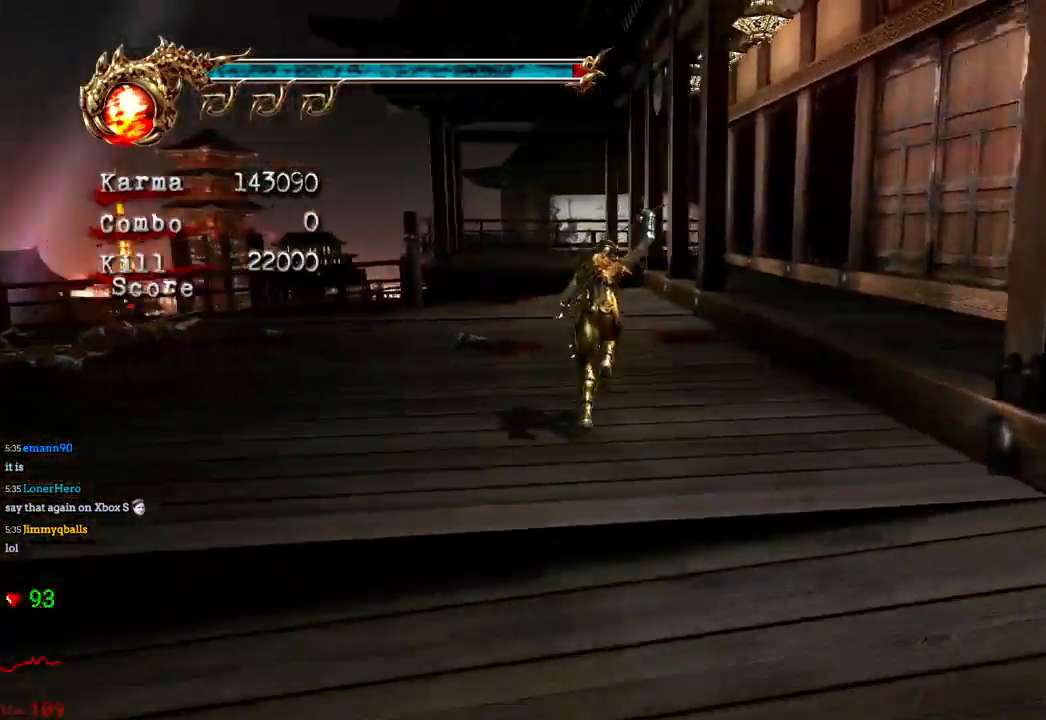
{"dt_ms": 500, "buttons": [], "left_stick": "up", "right_stick": "center"}
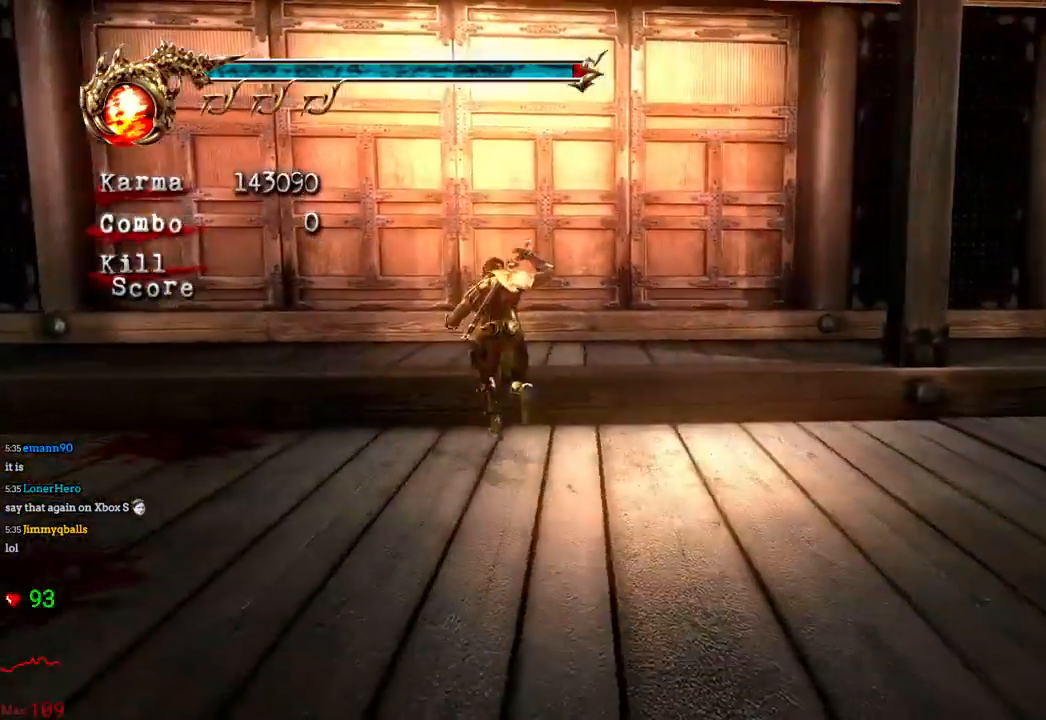
{"dt_ms": 500, "buttons": [], "left_stick": "center", "right_stick": "center", "events": [[133, "left_stick", "center"]]}
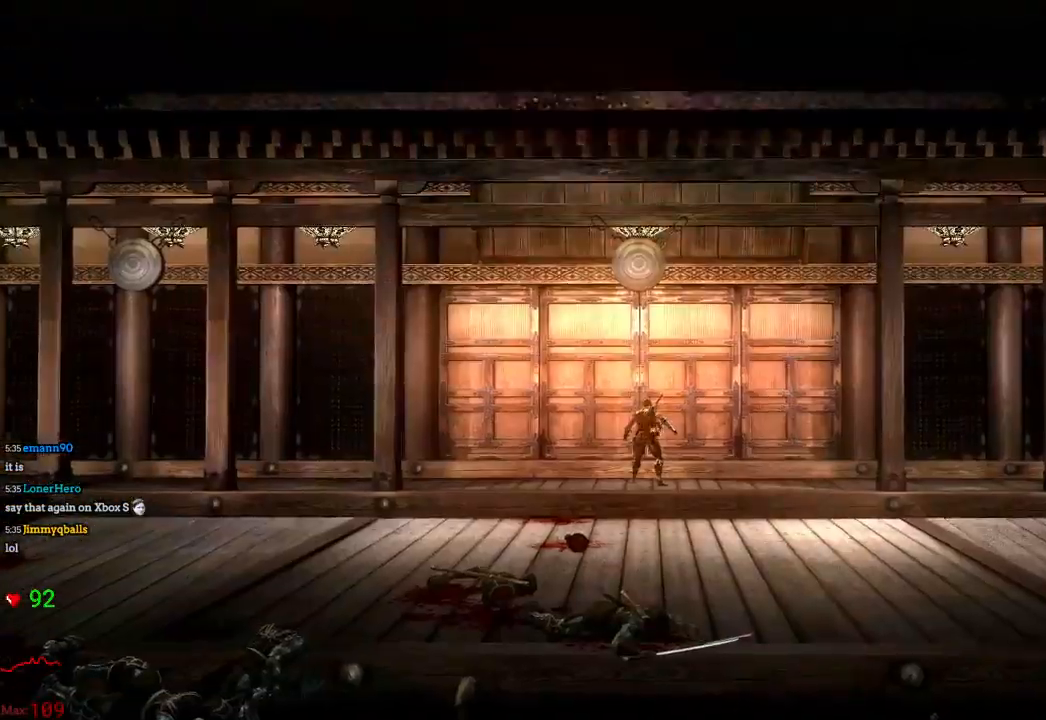
{"dt_ms": 500, "buttons": [], "left_stick": "center", "right_stick": "center", "events": []}
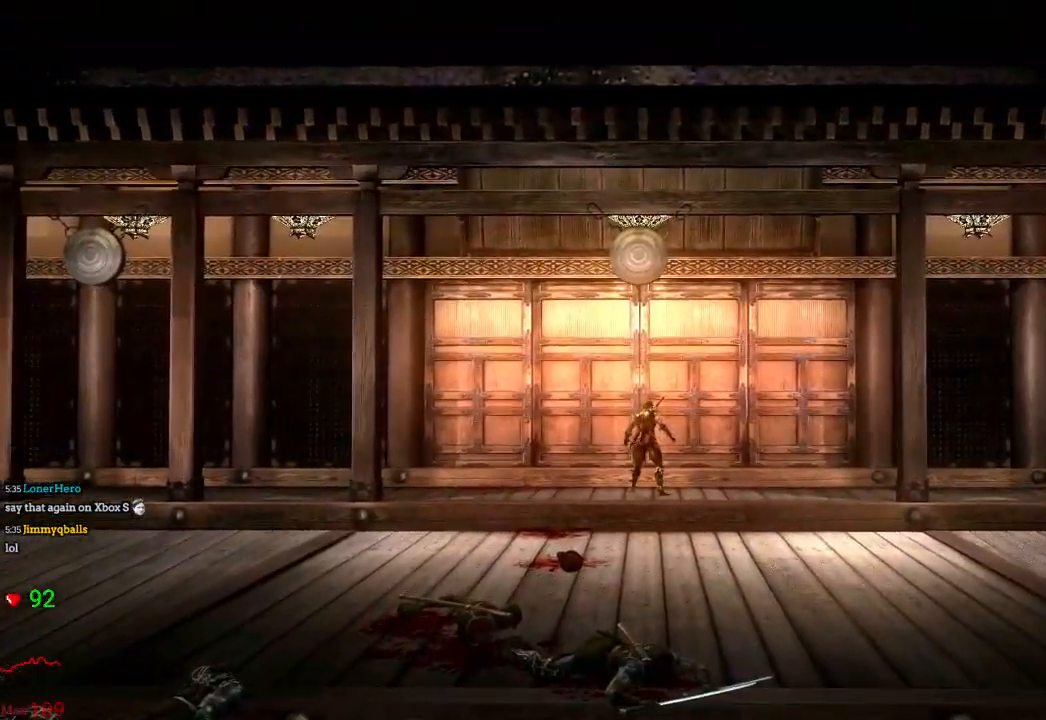
{"dt_ms": 500, "buttons": ["A"], "left_stick": "center", "right_stick": "center", "events": [[367, "A", "down"]]}
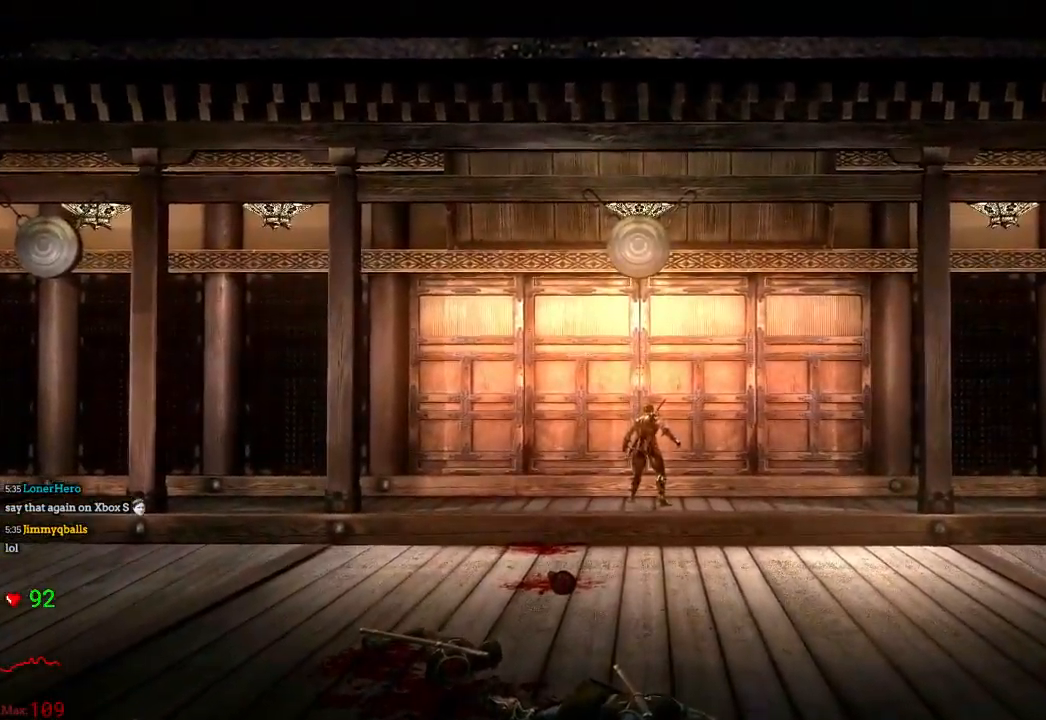
{"dt_ms": 500, "buttons": [], "left_stick": "center", "right_stick": "center", "events": [[67, "A", "up"], [233, "left_stick", "up"], [433, "left_stick", "center"]]}
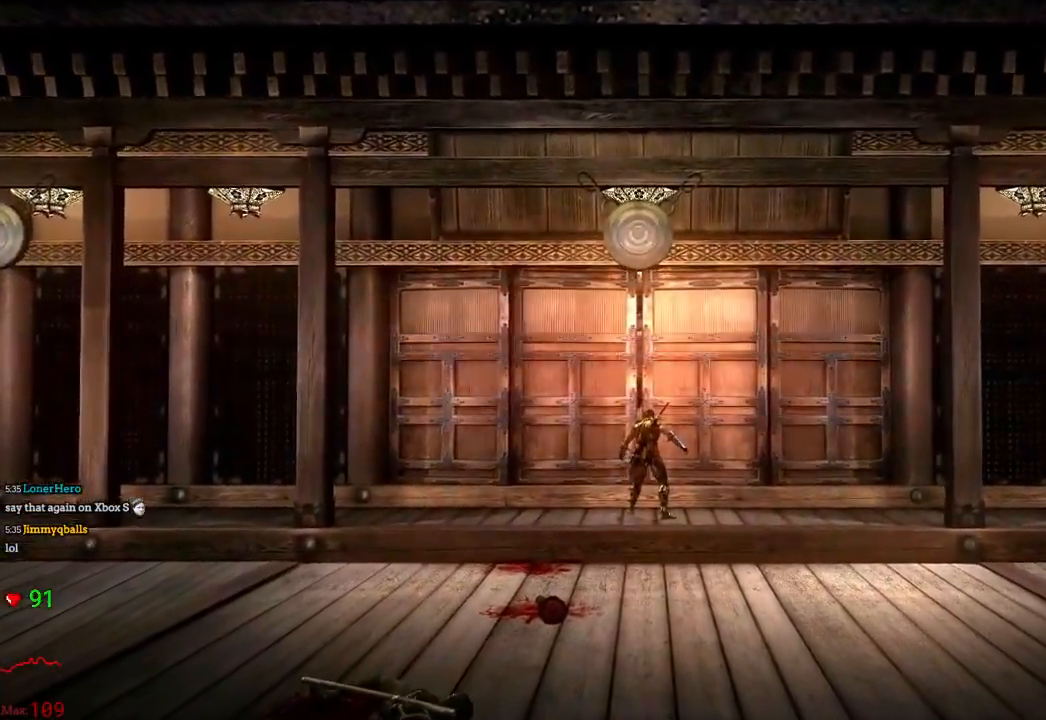
{"dt_ms": 500, "buttons": ["A"], "left_stick": "up", "right_stick": "center", "events": [[83, "left_stick", "up"], [283, "A", "down"], [417, "A", "up"], [483, "A", "down"]]}
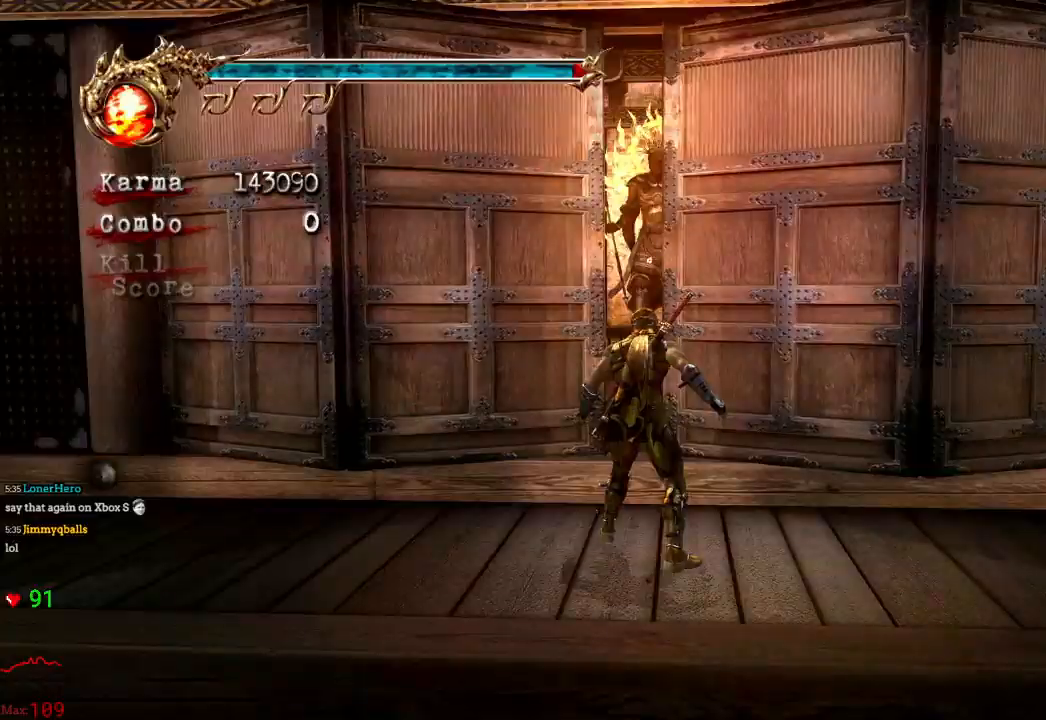
{"dt_ms": 500, "buttons": [], "left_stick": "up", "right_stick": "center", "events": [[67, "A", "up"]]}
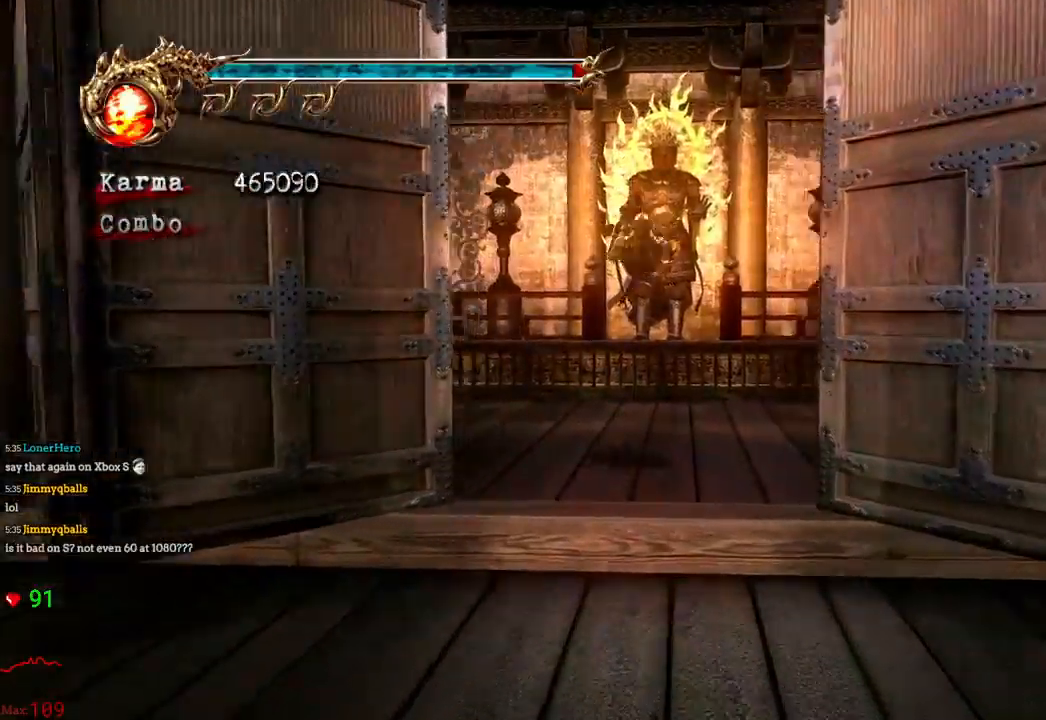
{"dt_ms": 500, "buttons": ["R1"], "left_stick": "up", "right_stick": "center", "events": [[283, "R1", "down"], [383, "R1", "up"], [450, "R1", "down"]]}